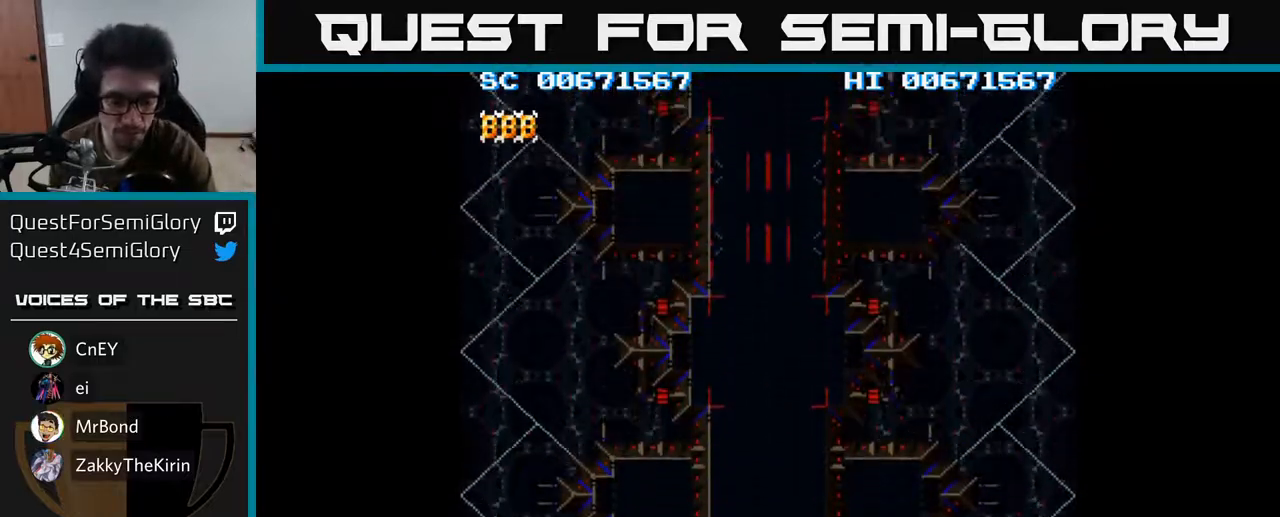
Gameplay with a controller (Xbox layout); each line is a JSON object with the inputs held at the frame after it. "events" lists button and stick changes between this image and that frame as [ms after this image, input, new state], when the widget could be followed in between.
{"buttons": ["A"], "left_stick": "center", "right_stick": "center", "events": [[250, "A", "down"]]}
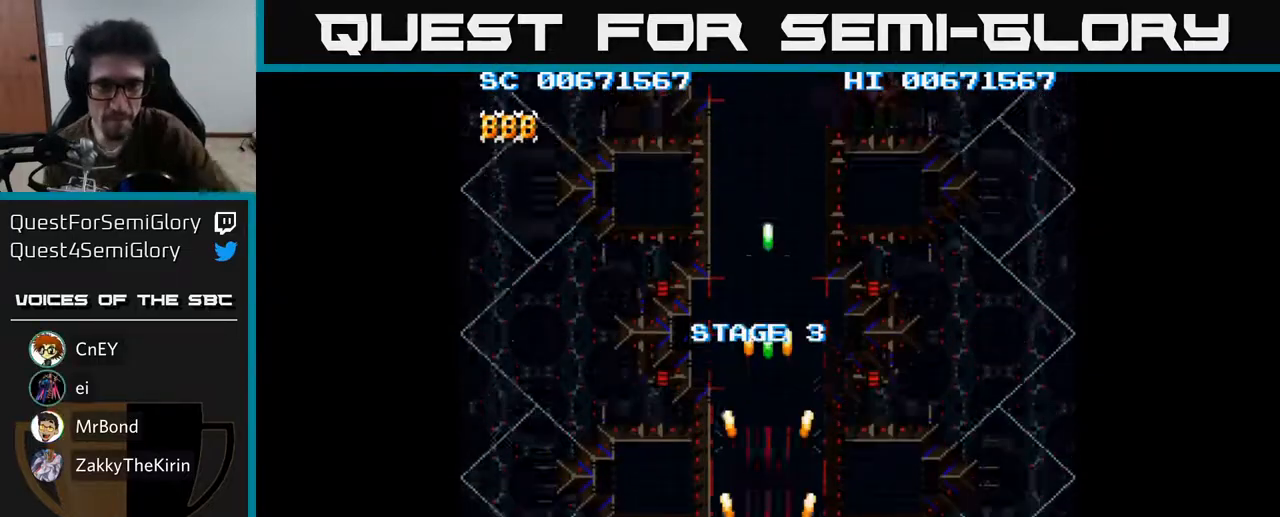
{"buttons": ["A"], "left_stick": "center", "right_stick": "center", "events": []}
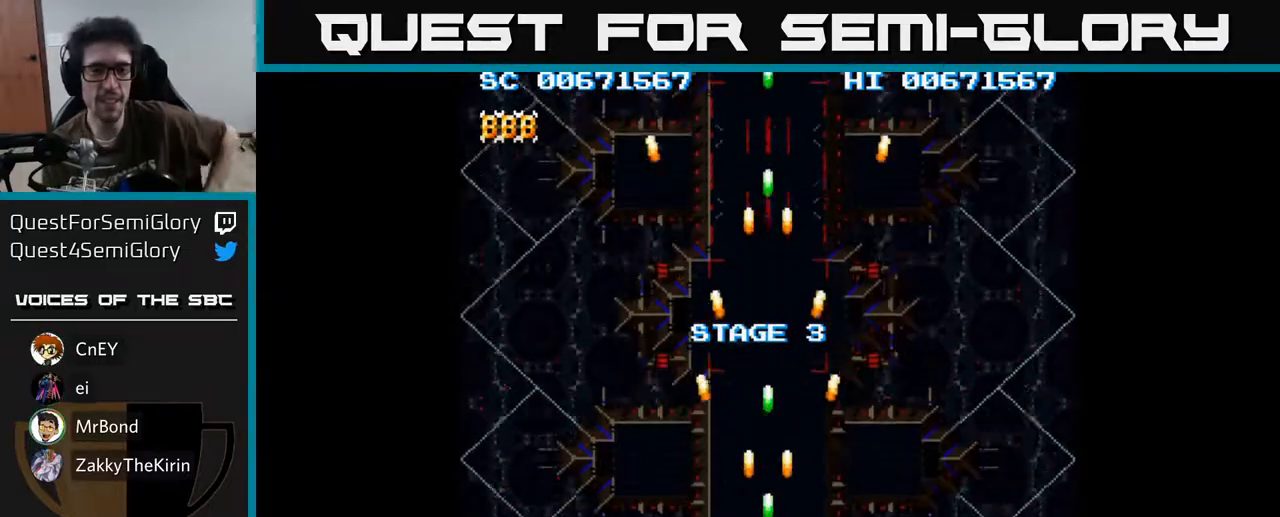
{"buttons": ["A"], "left_stick": "center", "right_stick": "center", "events": []}
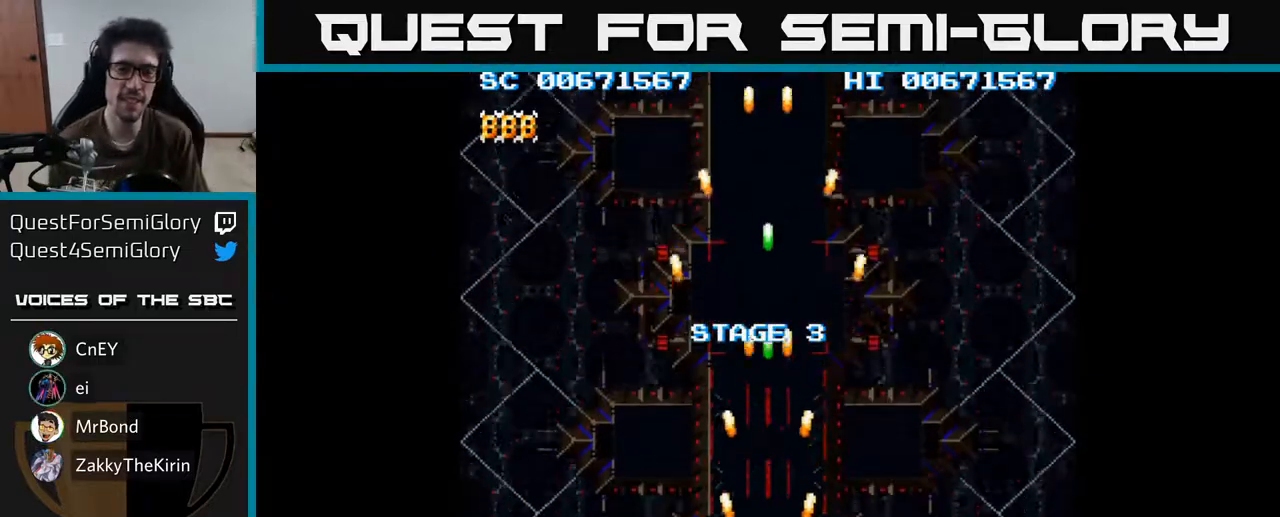
{"buttons": ["A"], "left_stick": "center", "right_stick": "center", "events": []}
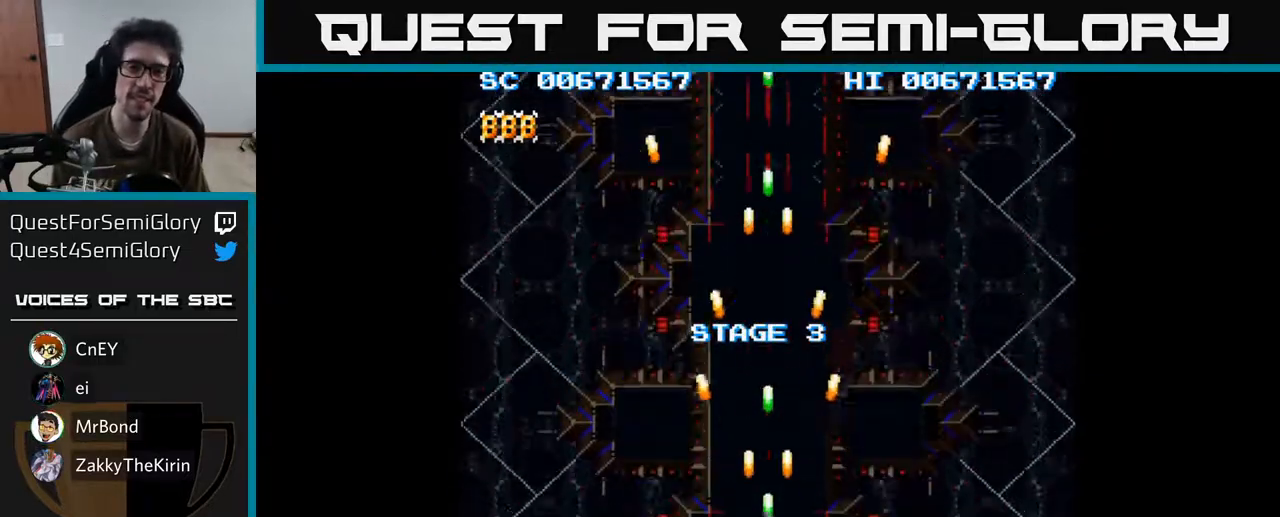
{"buttons": ["A"], "left_stick": "center", "right_stick": "center", "events": []}
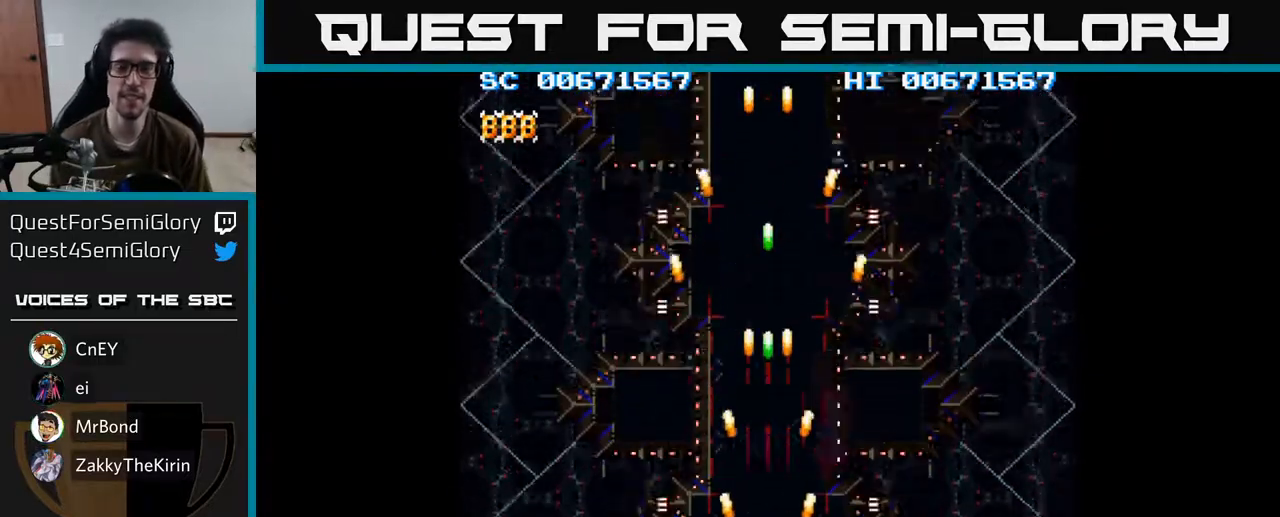
{"buttons": ["A"], "left_stick": "center", "right_stick": "center", "events": []}
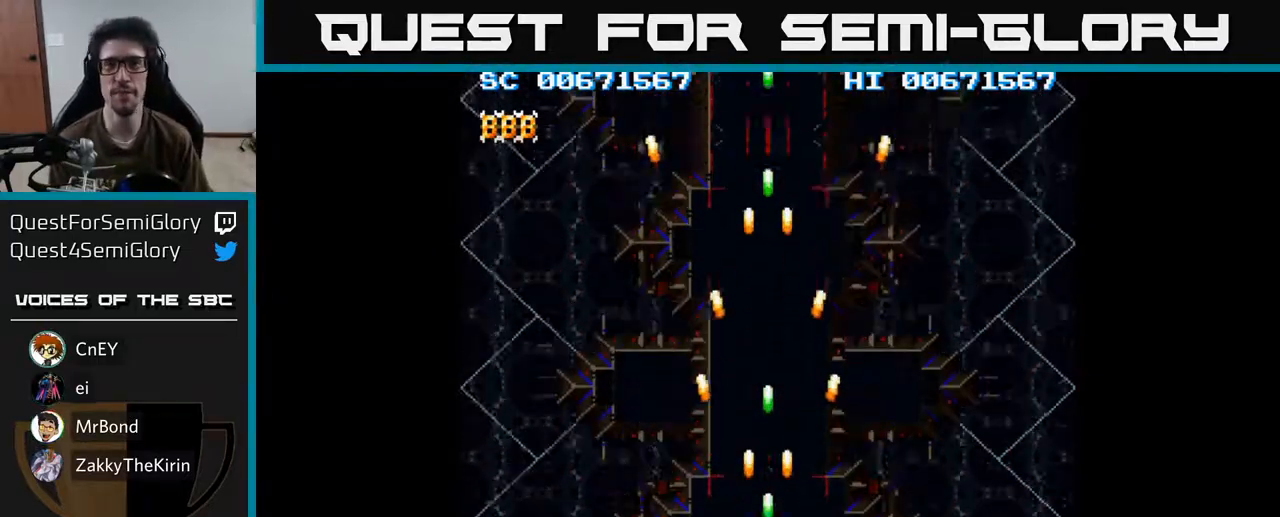
{"buttons": ["A"], "left_stick": "center", "right_stick": "center", "events": [[250, "DPAD_UP", "down"], [483, "DPAD_UP", "up"]]}
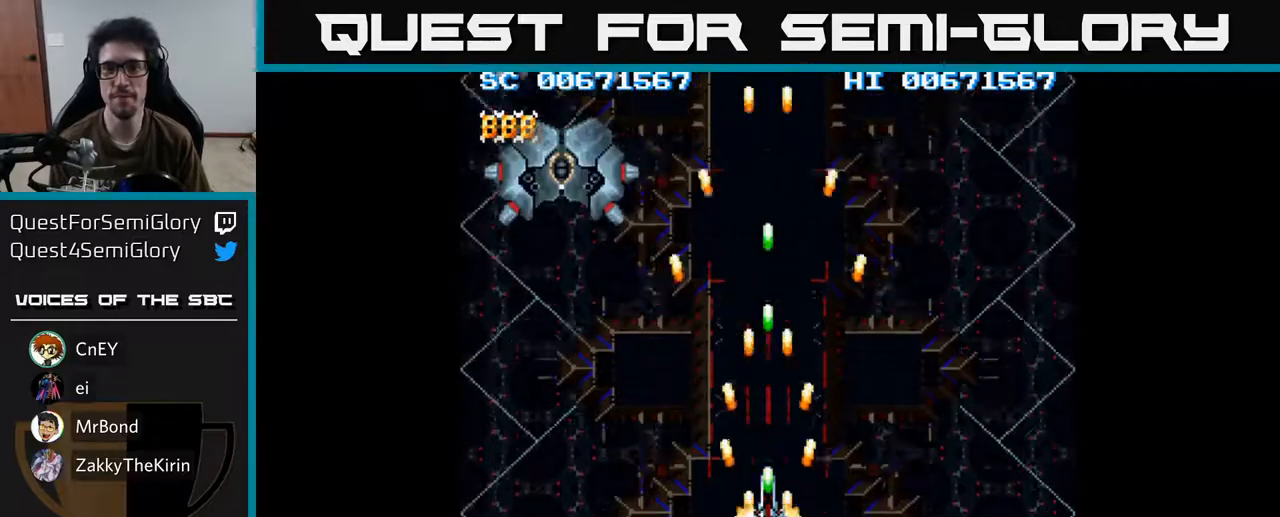
{"buttons": ["A", "DPAD_RIGHT"], "left_stick": "center", "right_stick": "center", "events": [[200, "DPAD_DOWN", "down"], [317, "DPAD_LEFT", "down"], [450, "DPAD_LEFT", "up"], [467, "DPAD_RIGHT", "down"], [483, "DPAD_DOWN", "up"]]}
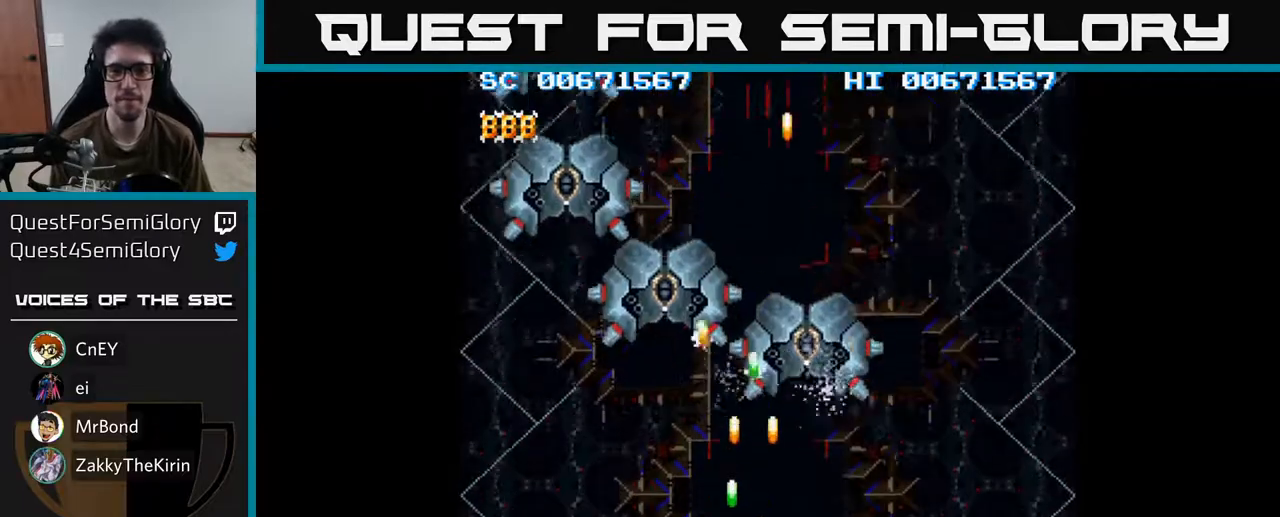
{"buttons": ["A", "DPAD_DOWN", "DPAD_LEFT"], "left_stick": "center", "right_stick": "center", "events": [[200, "DPAD_UP", "down"], [250, "DPAD_UP", "up"], [283, "DPAD_DOWN", "down"], [467, "DPAD_RIGHT", "up"], [500, "DPAD_LEFT", "down"]]}
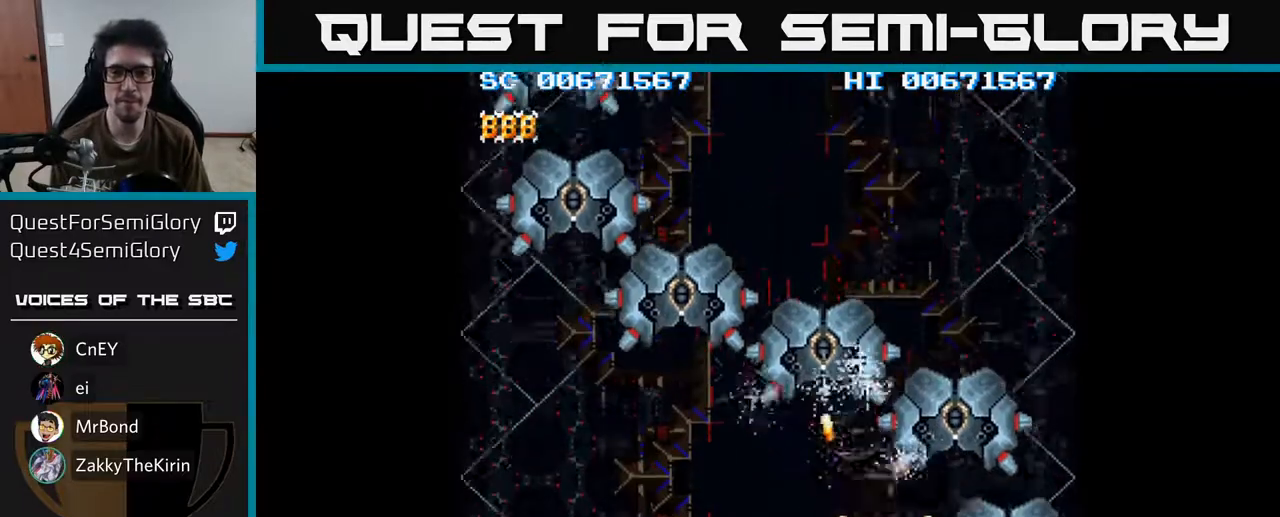
{"buttons": ["A"], "left_stick": "center", "right_stick": "center", "events": [[17, "DPAD_DOWN", "up"], [117, "DPAD_UP", "down"], [267, "DPAD_LEFT", "up"], [317, "DPAD_RIGHT", "down"], [367, "DPAD_UP", "up"], [400, "DPAD_RIGHT", "up"]]}
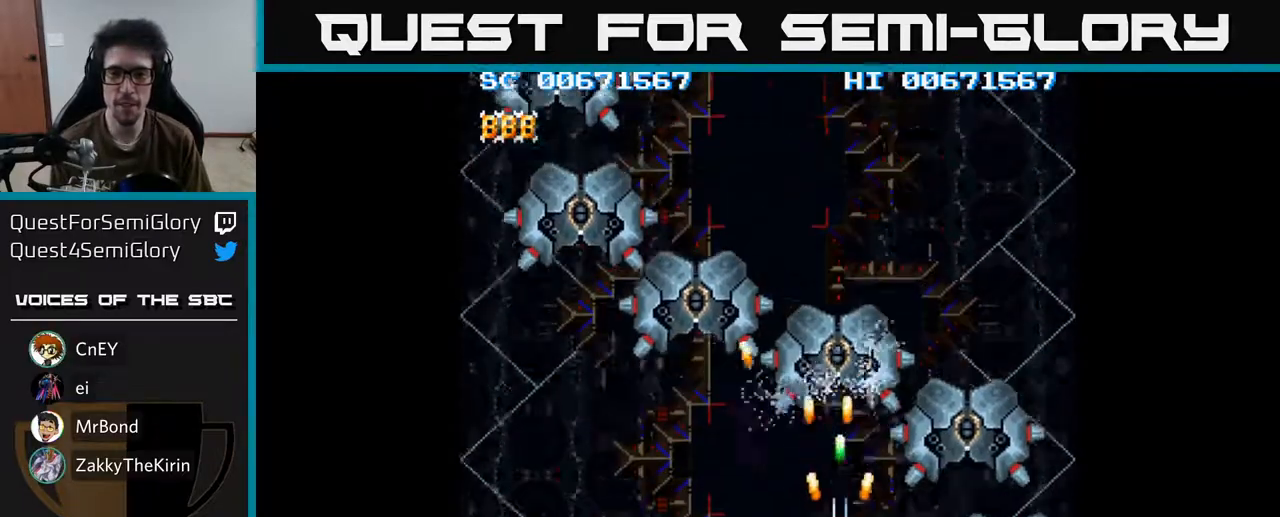
{"buttons": ["A"], "left_stick": "center", "right_stick": "center", "events": [[283, "DPAD_RIGHT", "down"], [367, "DPAD_RIGHT", "up"]]}
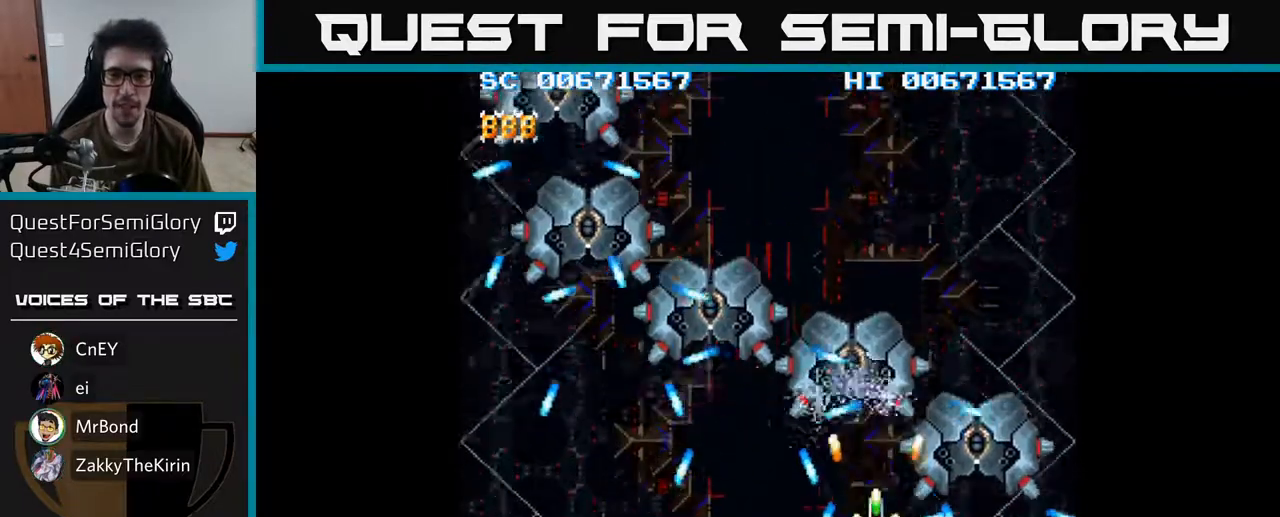
{"buttons": ["A"], "left_stick": "center", "right_stick": "center", "events": []}
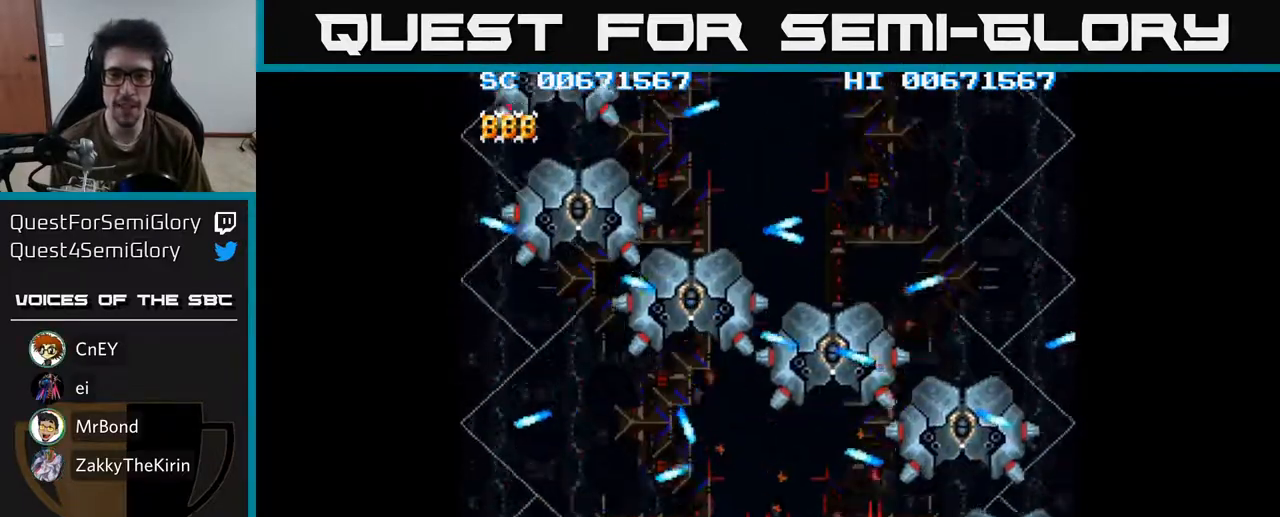
{"buttons": ["A"], "left_stick": "center", "right_stick": "center", "events": []}
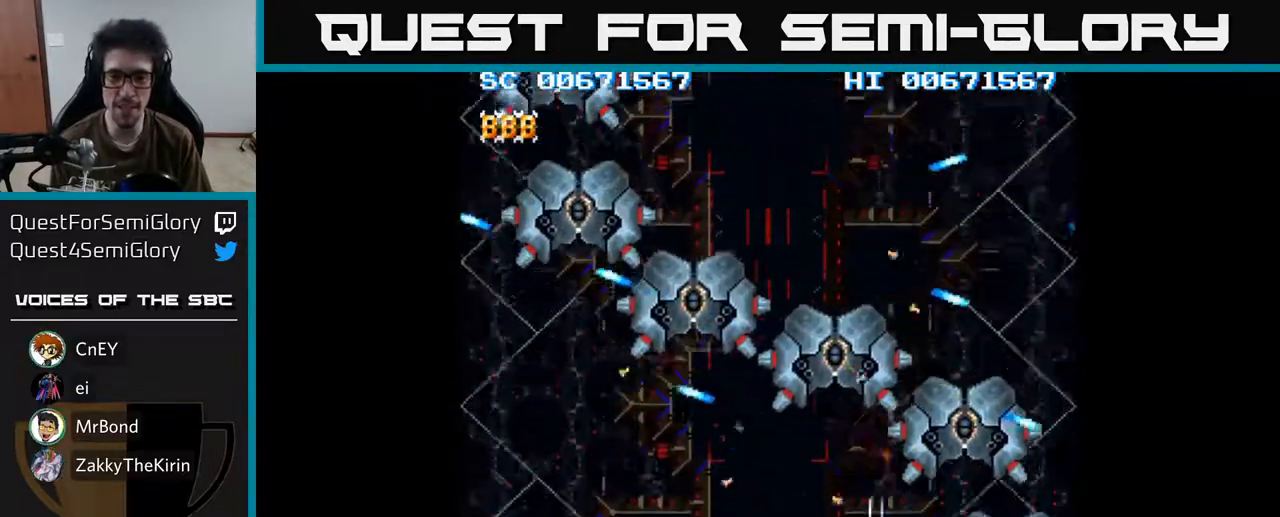
{"buttons": ["A"], "left_stick": "center", "right_stick": "center", "events": []}
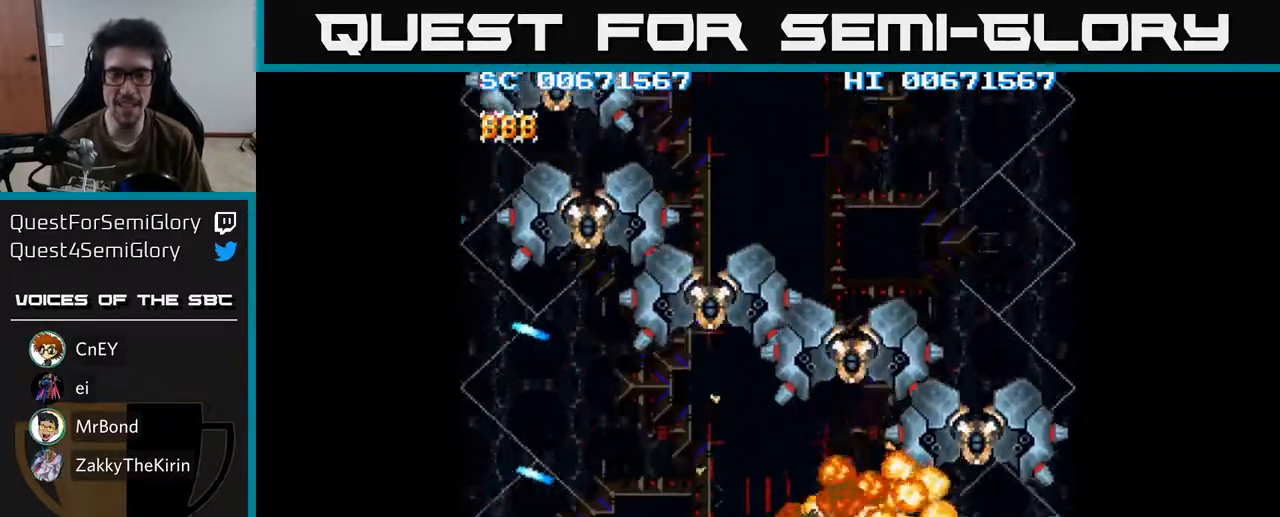
{"buttons": ["A"], "left_stick": "center", "right_stick": "center", "events": []}
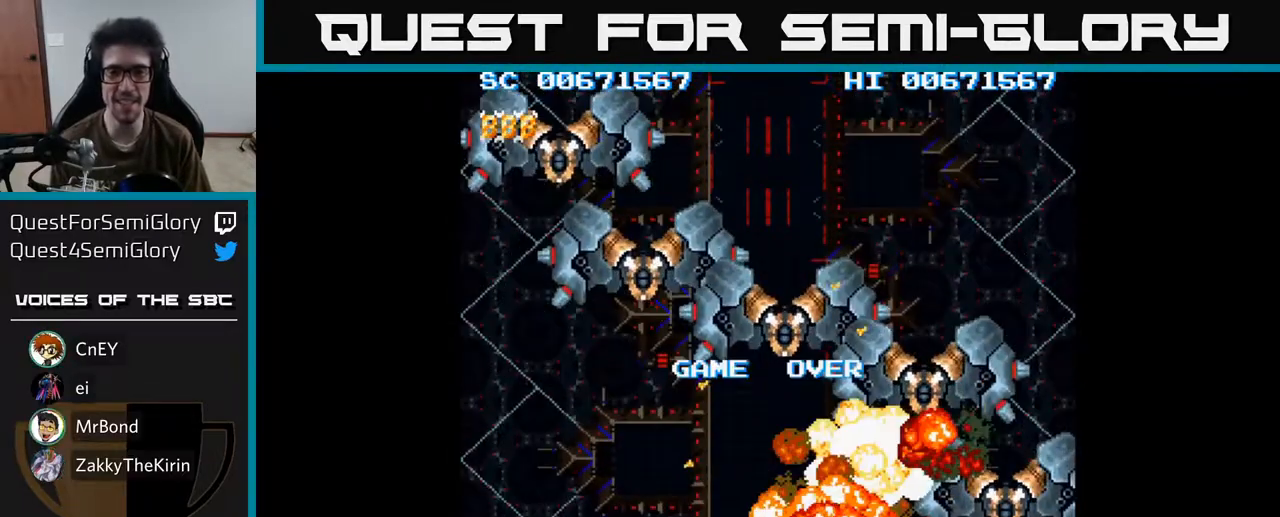
{"buttons": [], "left_stick": "center", "right_stick": "center", "events": [[300, "A", "up"]]}
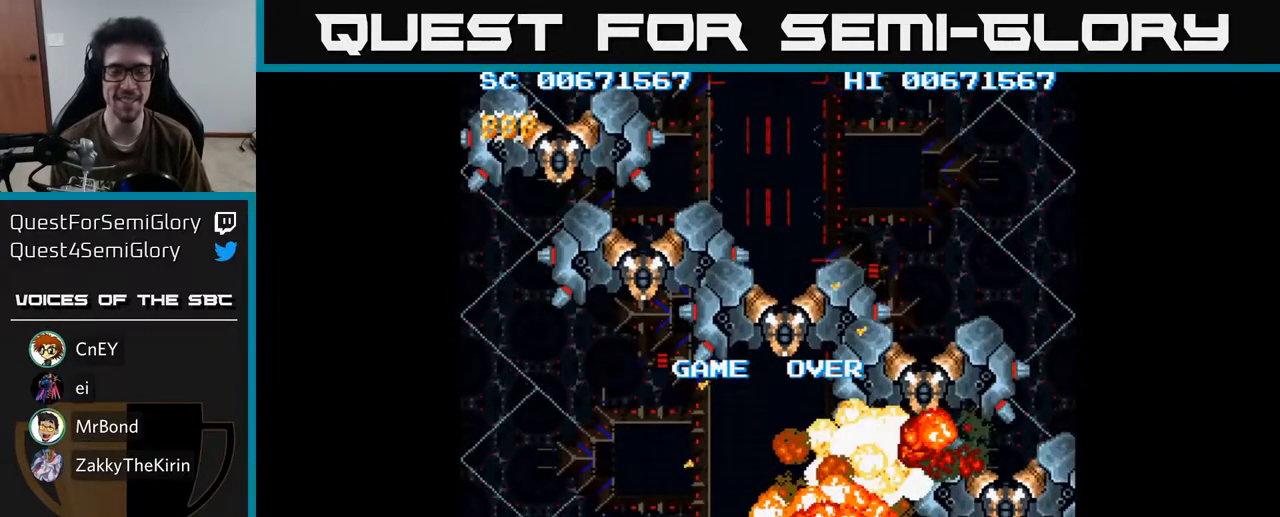
{"buttons": [], "left_stick": "center", "right_stick": "center", "events": []}
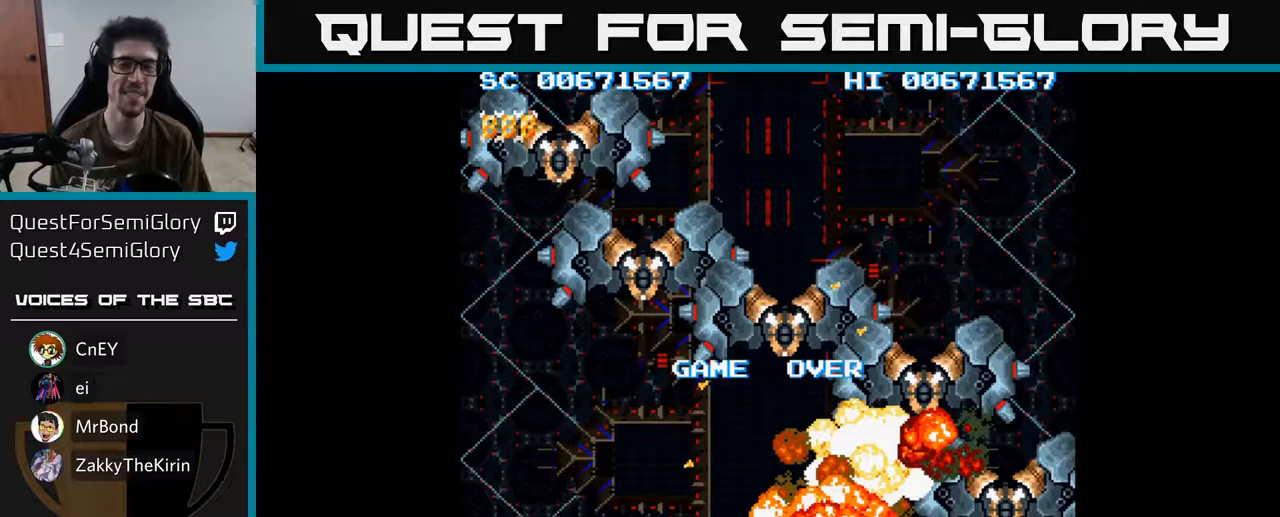
{"buttons": [], "left_stick": "center", "right_stick": "center", "events": []}
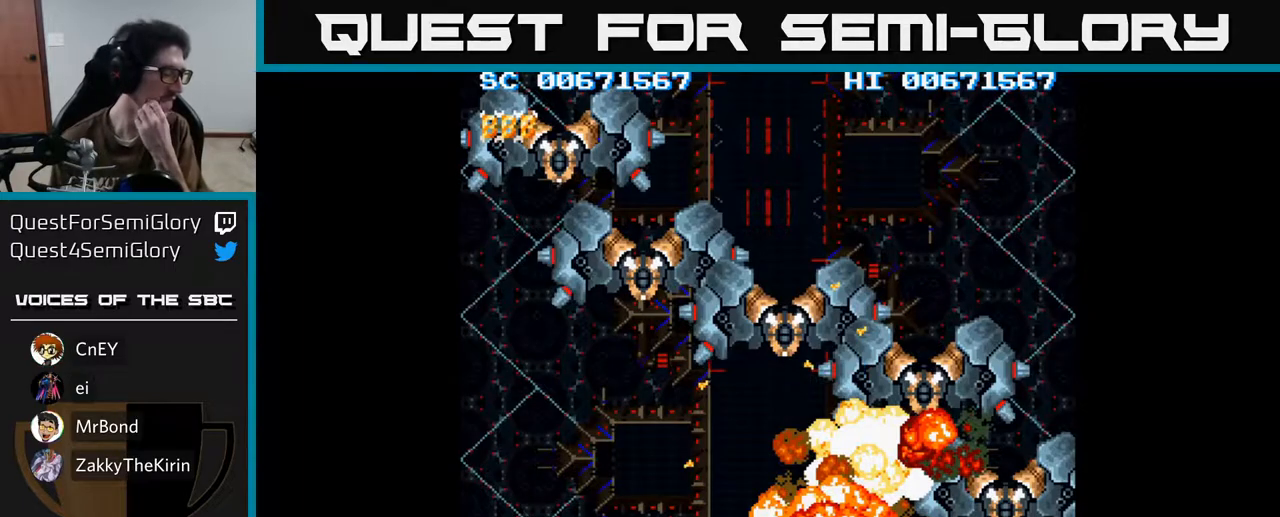
{"buttons": [], "left_stick": "center", "right_stick": "center", "events": []}
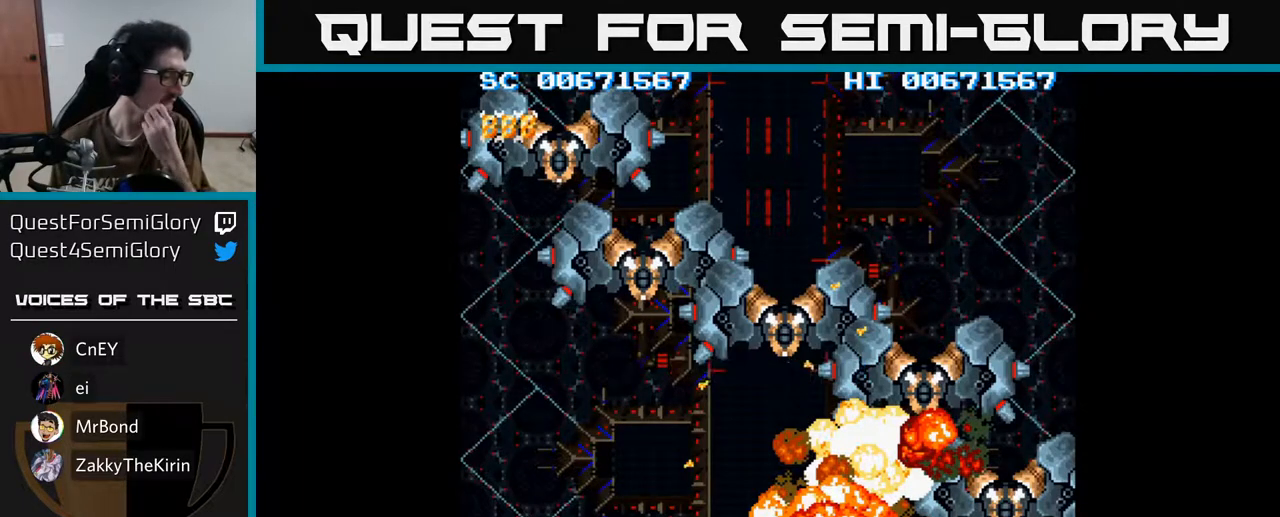
{"buttons": ["A"], "left_stick": "center", "right_stick": "center", "events": [[500, "A", "down"]]}
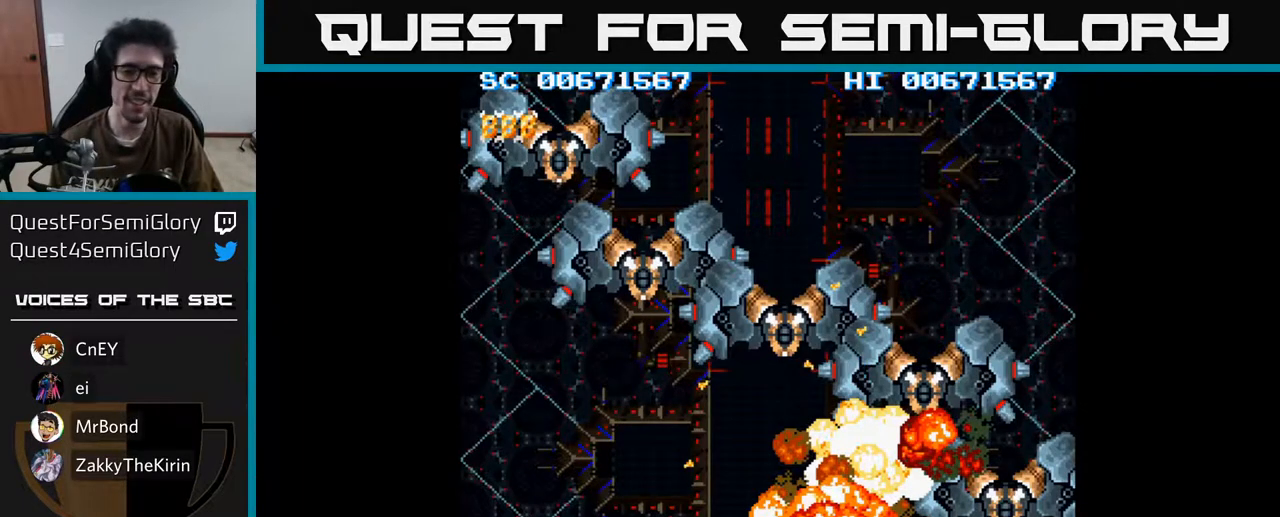
{"buttons": [], "left_stick": "center", "right_stick": "center", "events": [[183, "A", "up"]]}
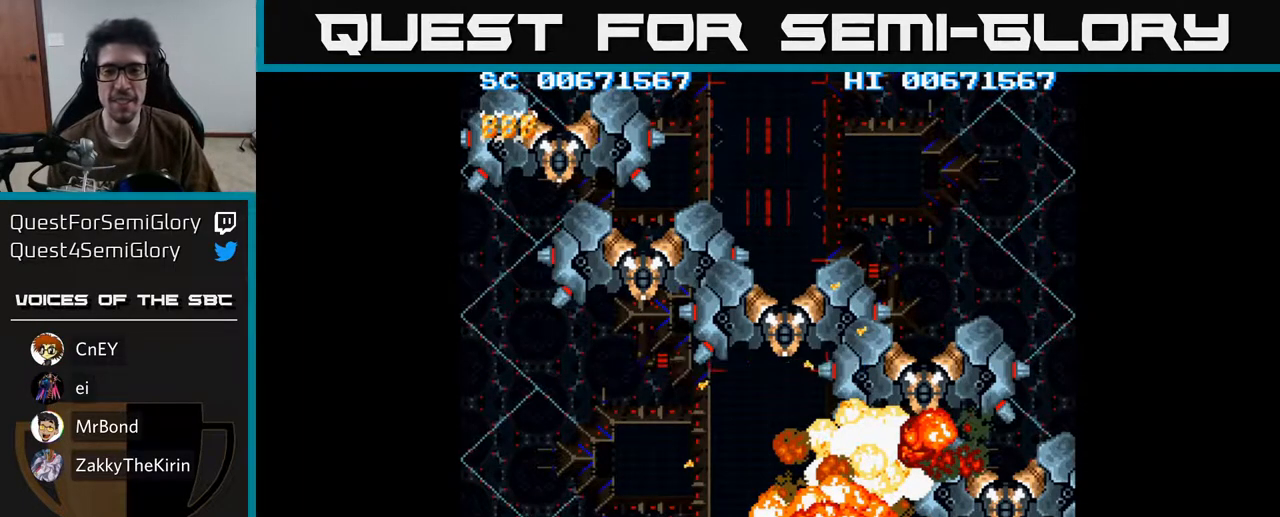
{"buttons": [], "left_stick": "center", "right_stick": "center", "events": []}
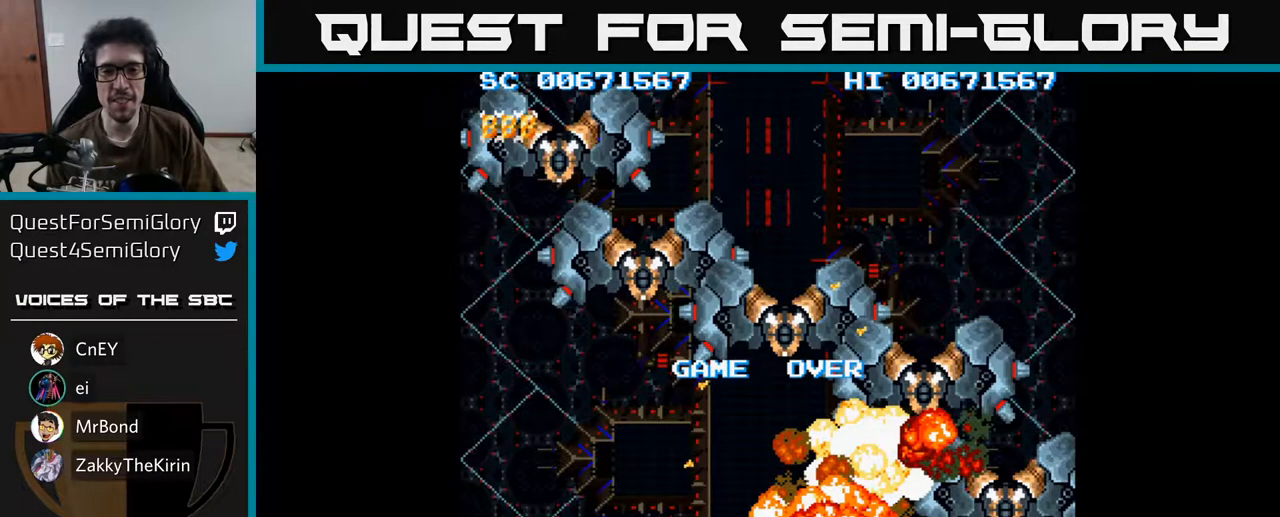
{"buttons": [], "left_stick": "center", "right_stick": "center", "events": []}
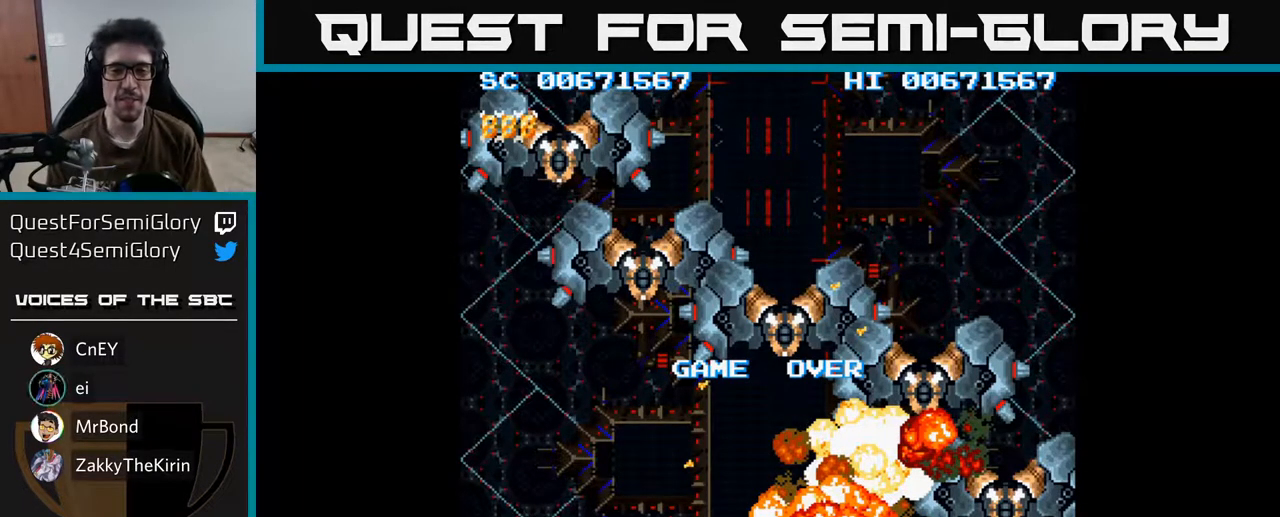
{"buttons": [], "left_stick": "center", "right_stick": "center", "events": []}
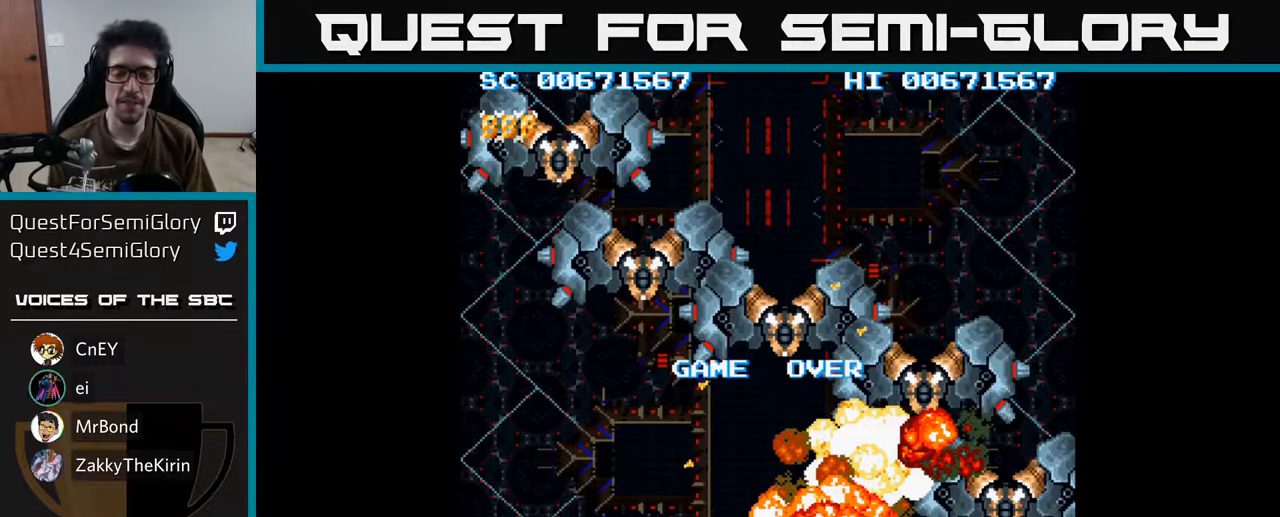
{"buttons": ["A"], "left_stick": "center", "right_stick": "center", "events": [[300, "A", "down"]]}
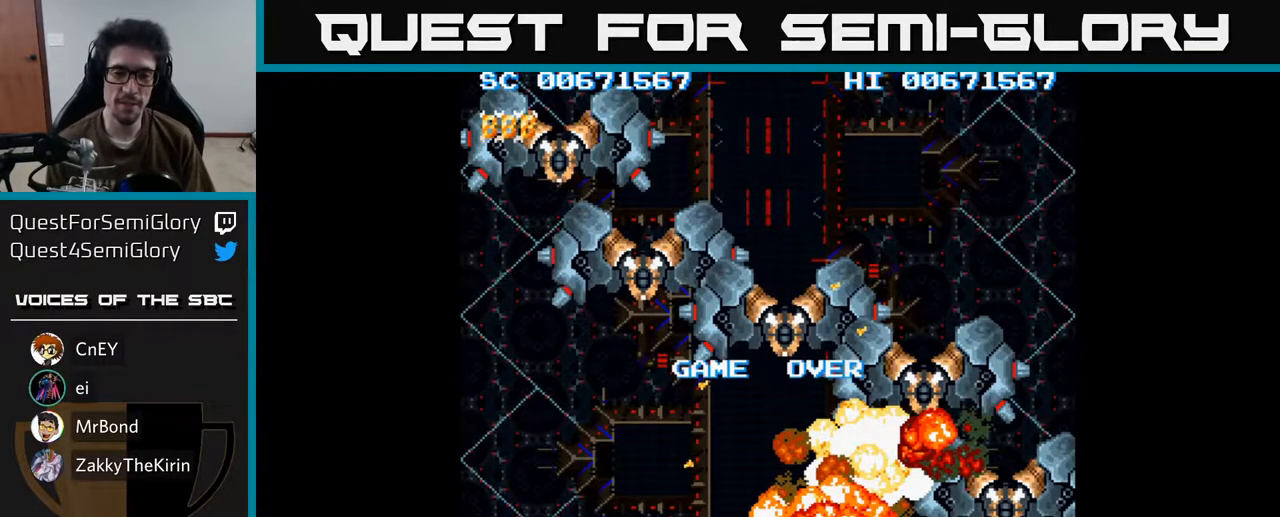
{"buttons": [], "left_stick": "center", "right_stick": "center", "events": [[417, "A", "up"]]}
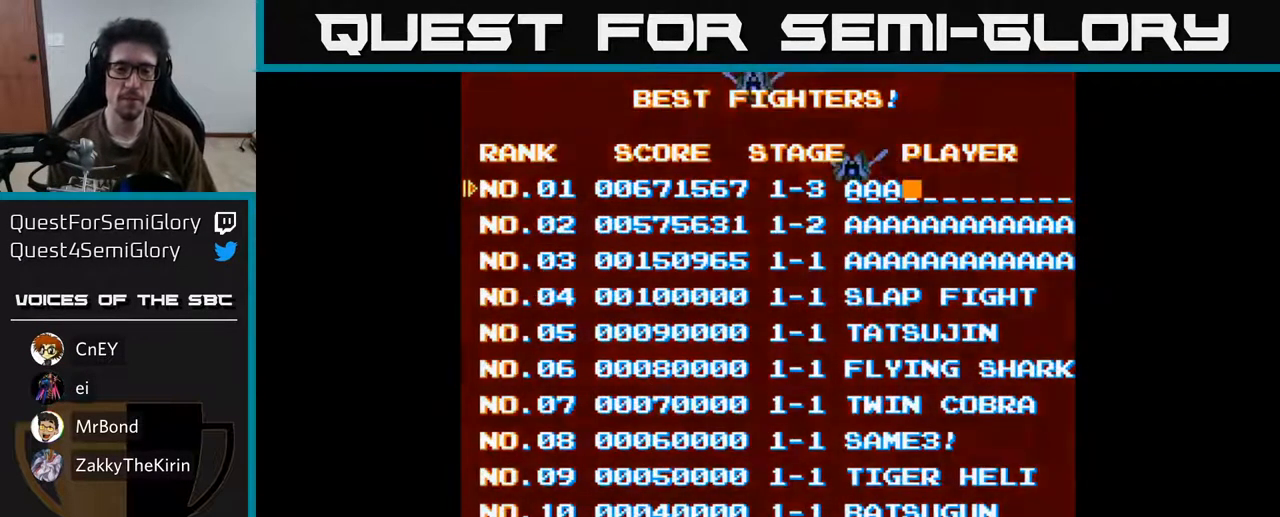
{"buttons": [], "left_stick": "center", "right_stick": "center", "events": []}
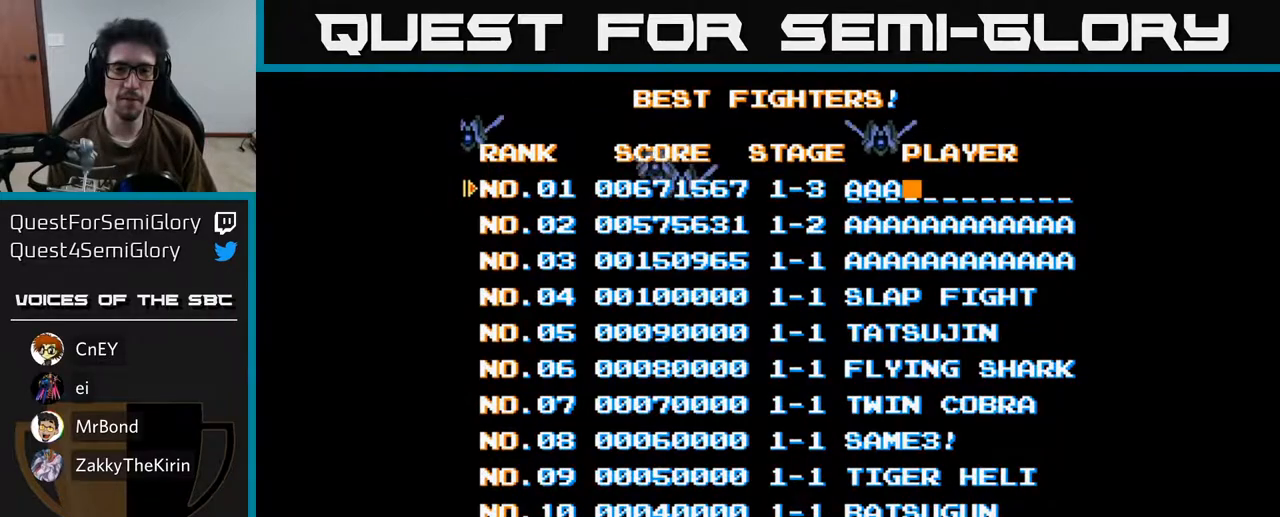
{"buttons": ["A"], "left_stick": "center", "right_stick": "center", "events": [[117, "A", "down"]]}
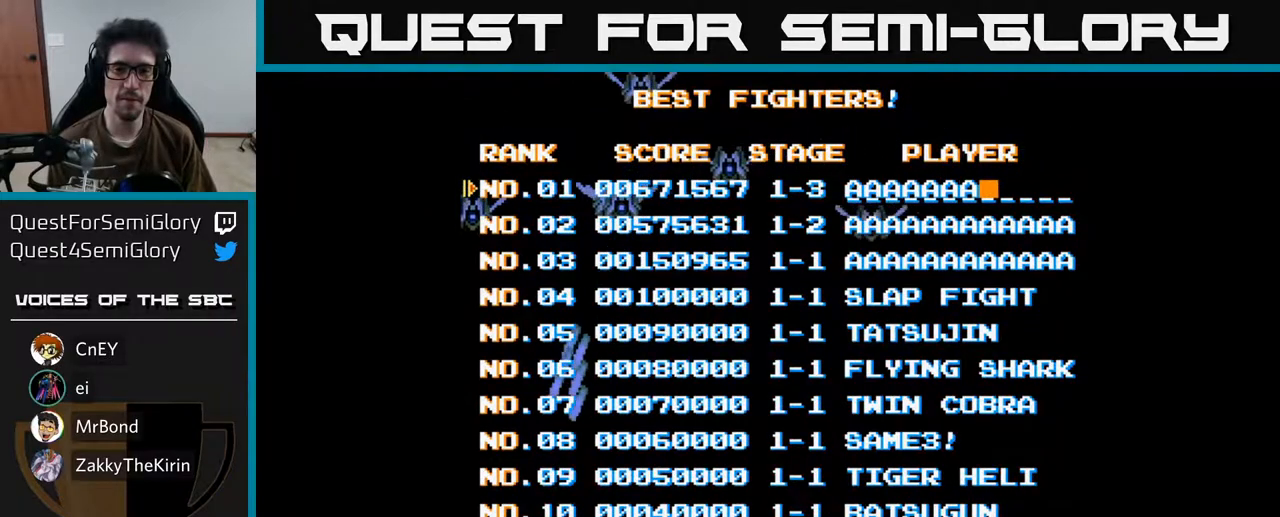
{"buttons": ["A"], "left_stick": "center", "right_stick": "center", "events": []}